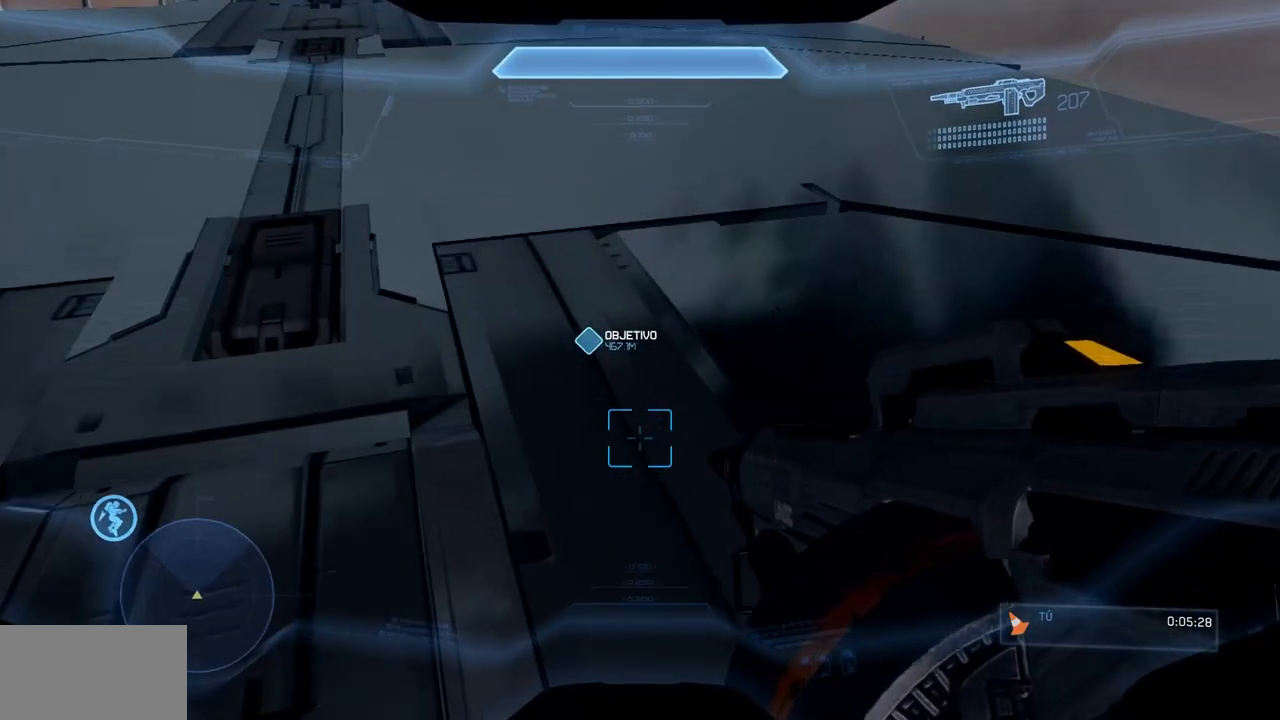
Gameplay with a controller (Xbox layout); each line is a JSON object with the inputs held at the frame after it. "events" lists button and stick changes between this image and that frame as [ms after this image, input, new state], when the widget could be followed in between. Not read: DPAD_DOWN DPAD_LEFT DPAD_RIGHT DPAD_UP L3 R3 Y.
{"buttons": ["B"], "left_stick": "center", "right_stick": "right", "events": [[100, "right_stick", "center"], [200, "left_stick", "up"], [300, "right_stick", "right"], [334, "B", "down"], [350, "A", "down"], [450, "A", "up"], [467, "left_stick", "center"]]}
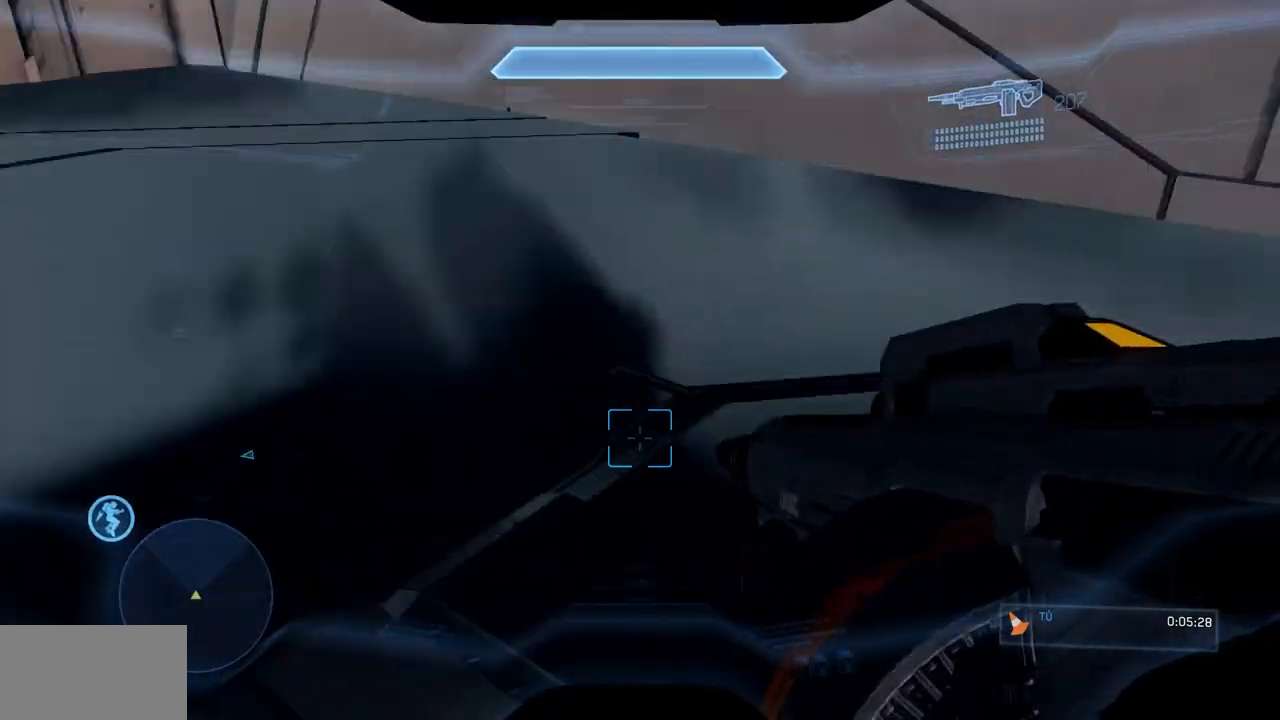
{"buttons": [], "left_stick": "up-right", "right_stick": "up-right"}
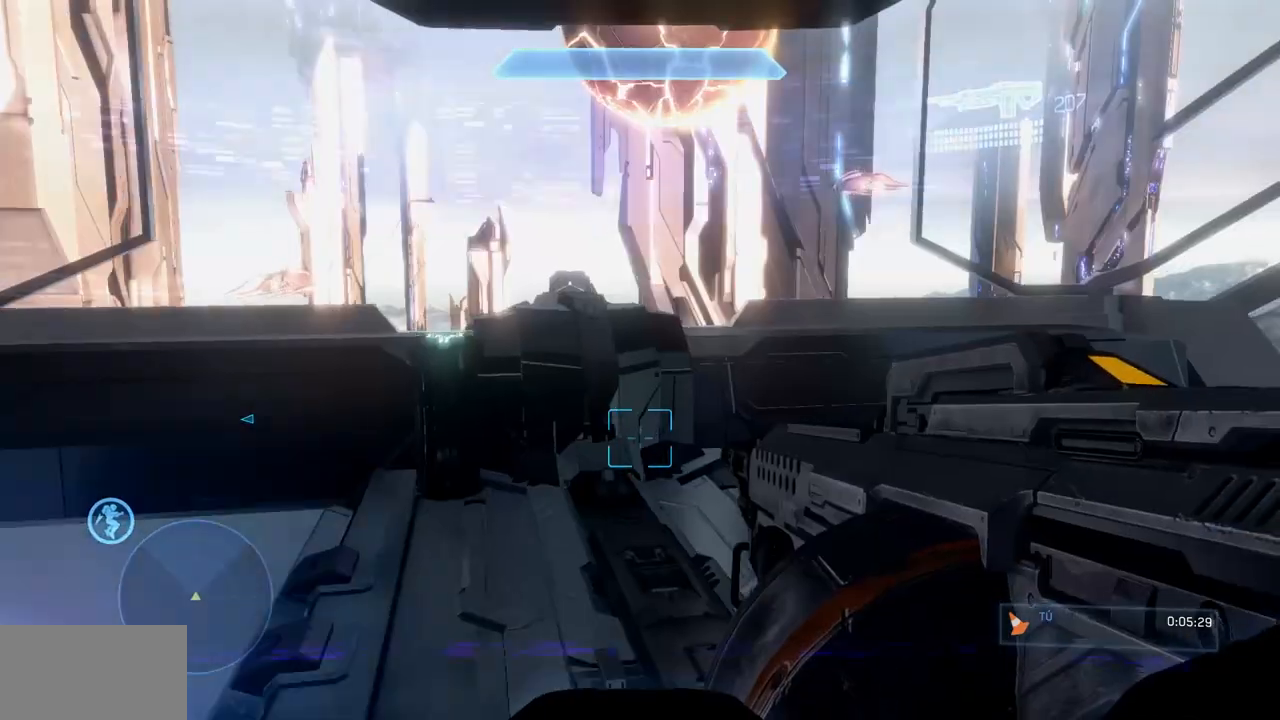
{"buttons": [], "left_stick": "up", "right_stick": "center"}
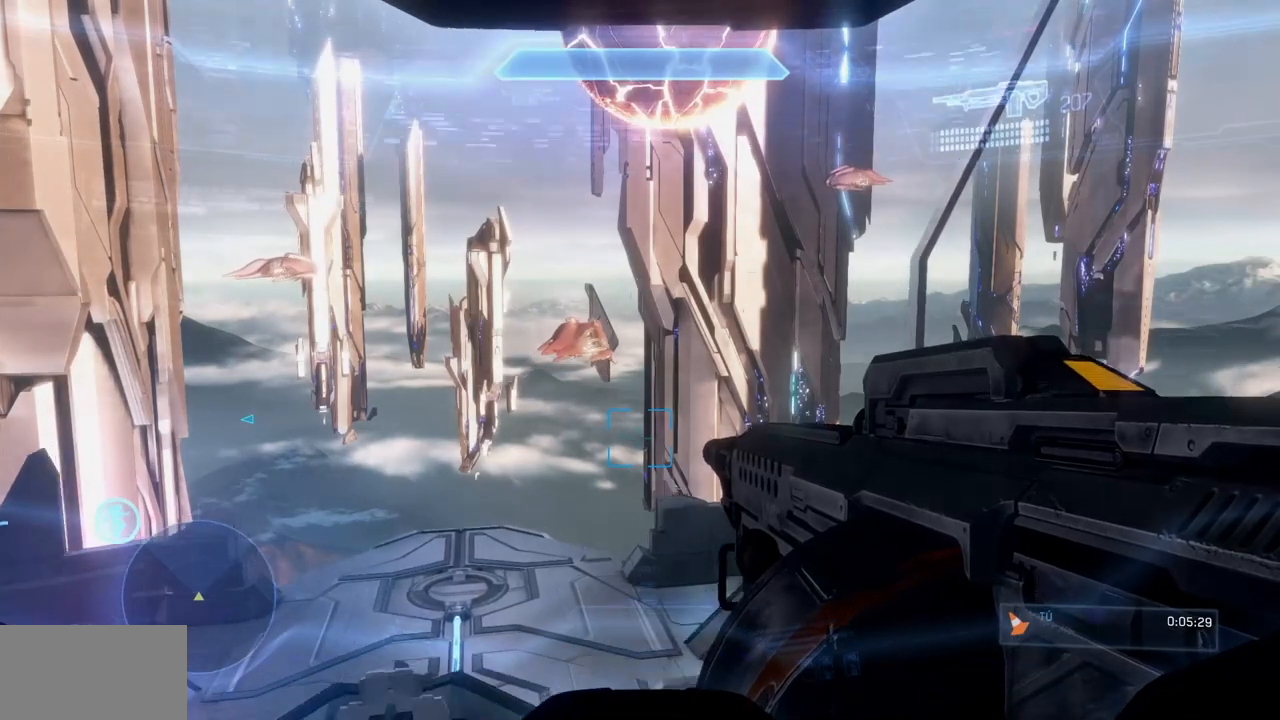
{"buttons": [], "left_stick": "up", "right_stick": "down-left", "events": [[451, "right_stick", "down-left"]]}
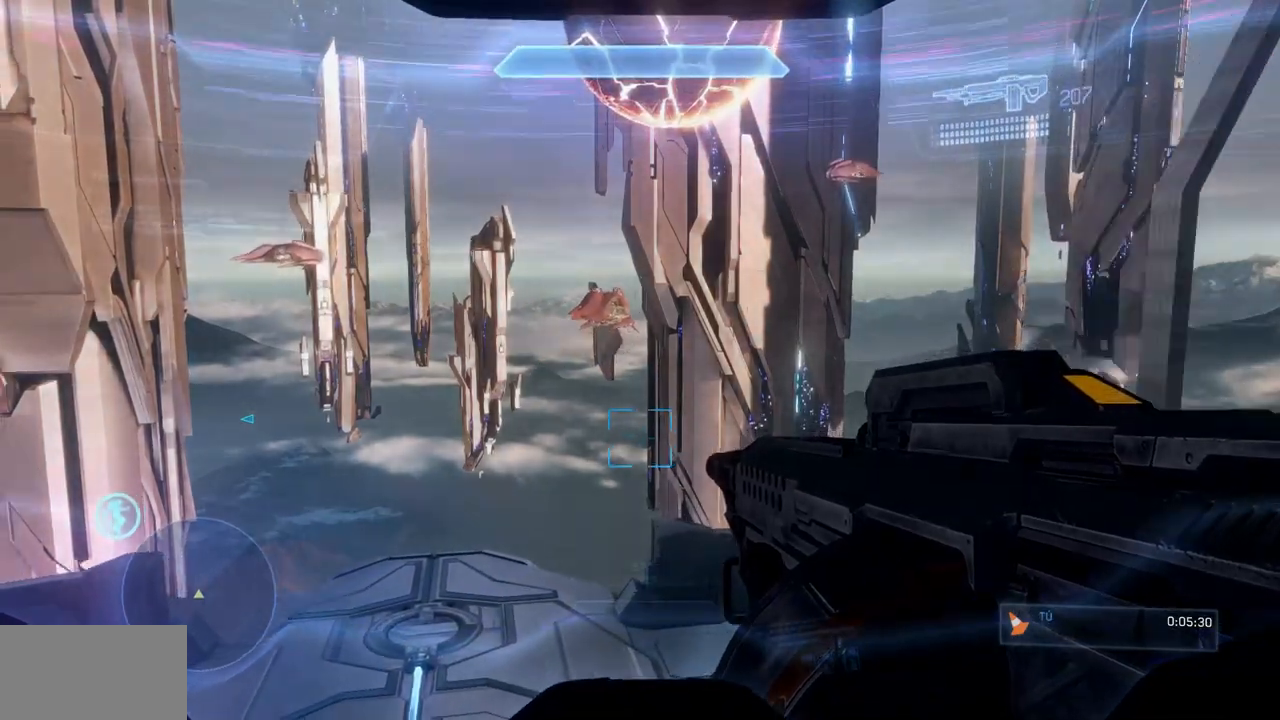
{"buttons": [], "left_stick": "up", "right_stick": "center", "events": [[384, "right_stick", "center"]]}